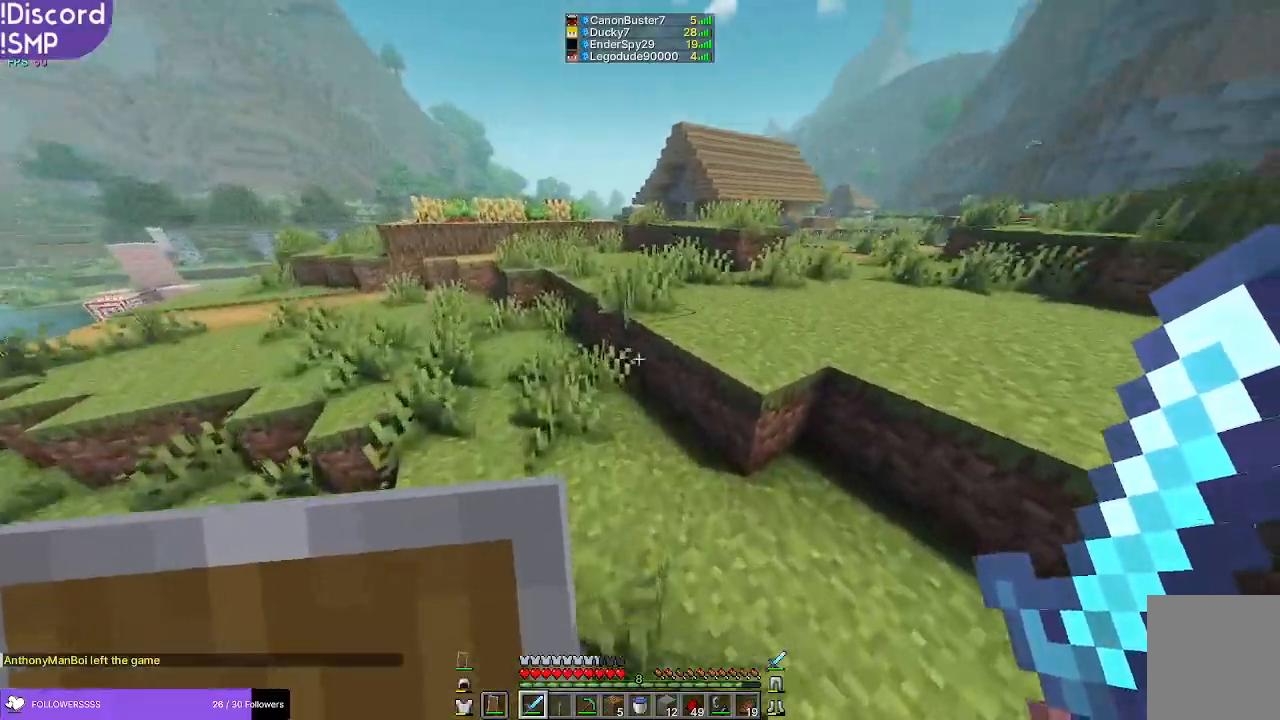
Gameplay with keyboard and mouse; each line is a JSON object with the keys and mouse buttons held at the frame after it. "events" lists presses ("down") and releases ("up") of "a", "d", "s", "w", "mouse_left" and "mouse_right" between this image and that frame as [ms after this image, input, new state], when the widget could be followed in between. "mouse_left", "mouse_right" = the "left", "right" buttons of the "mouse" list. No other keys are recorded. Fast repeated clicks can show as one long hold. Mouse movement is not recorded.
{"keys": ["w"], "mouse": [], "events": []}
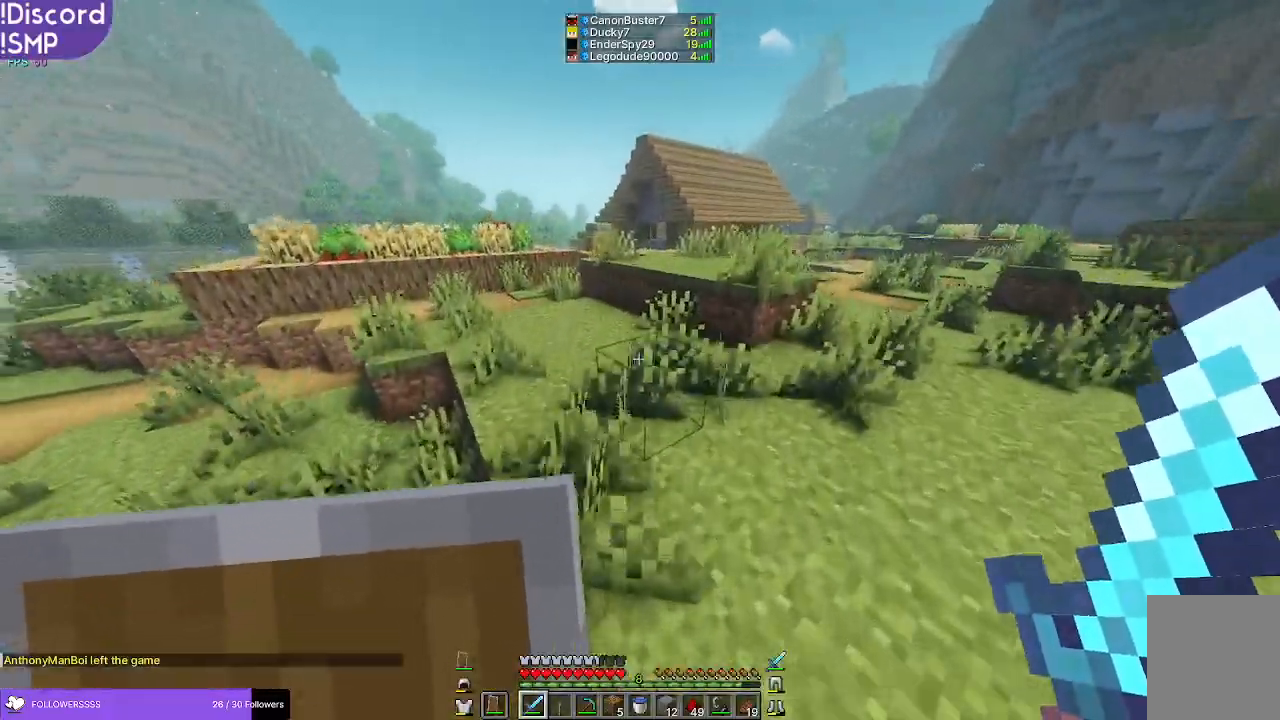
{"keys": ["w"], "mouse": [], "events": []}
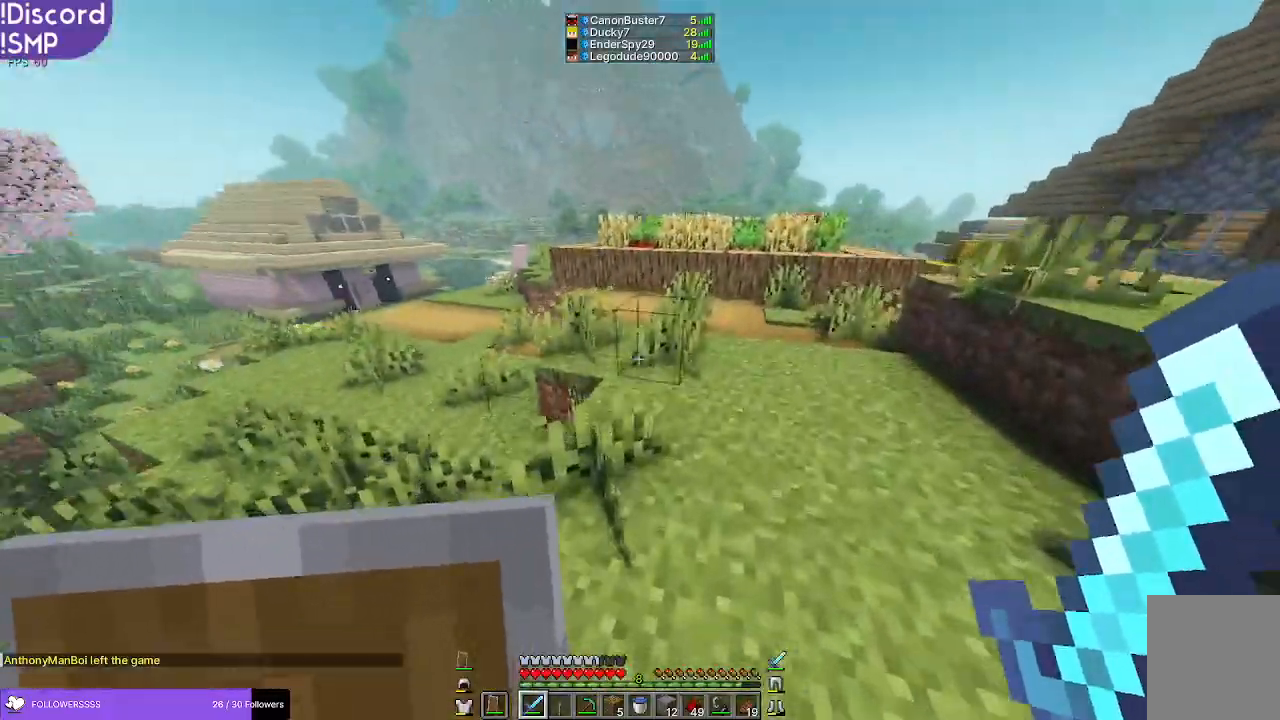
{"keys": ["w"], "mouse": [], "events": []}
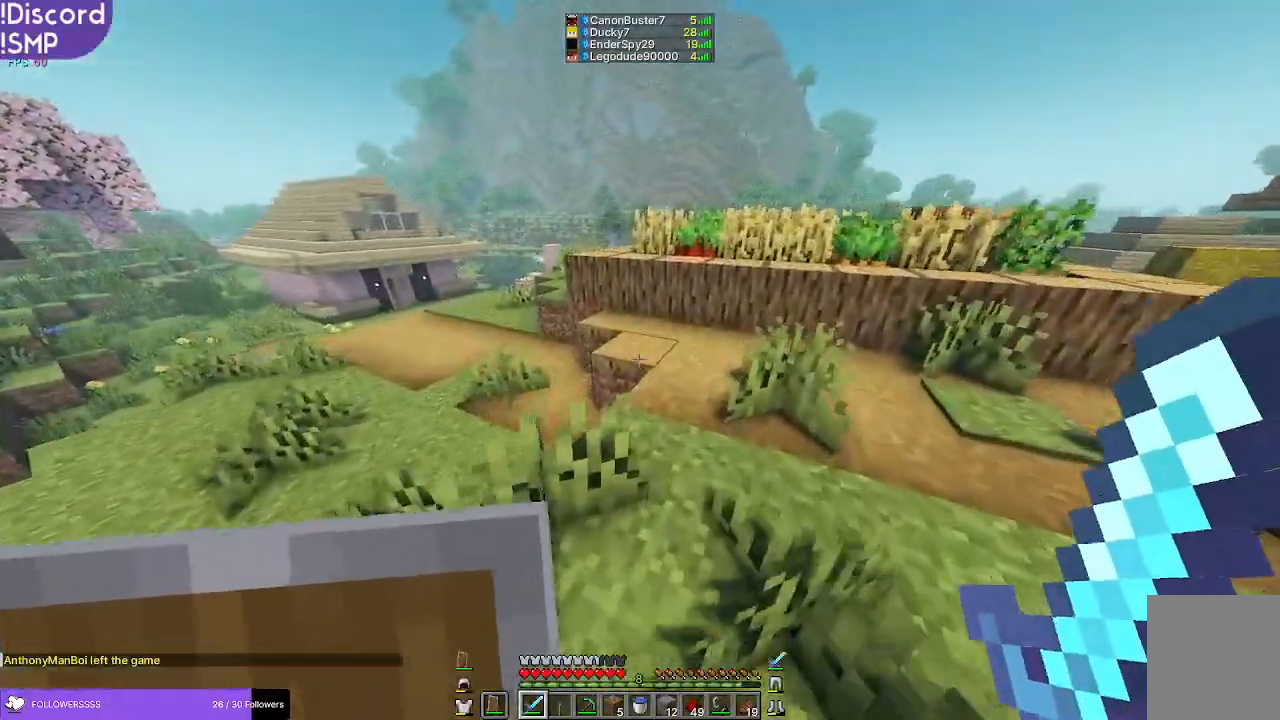
{"keys": ["w"], "mouse": [], "events": []}
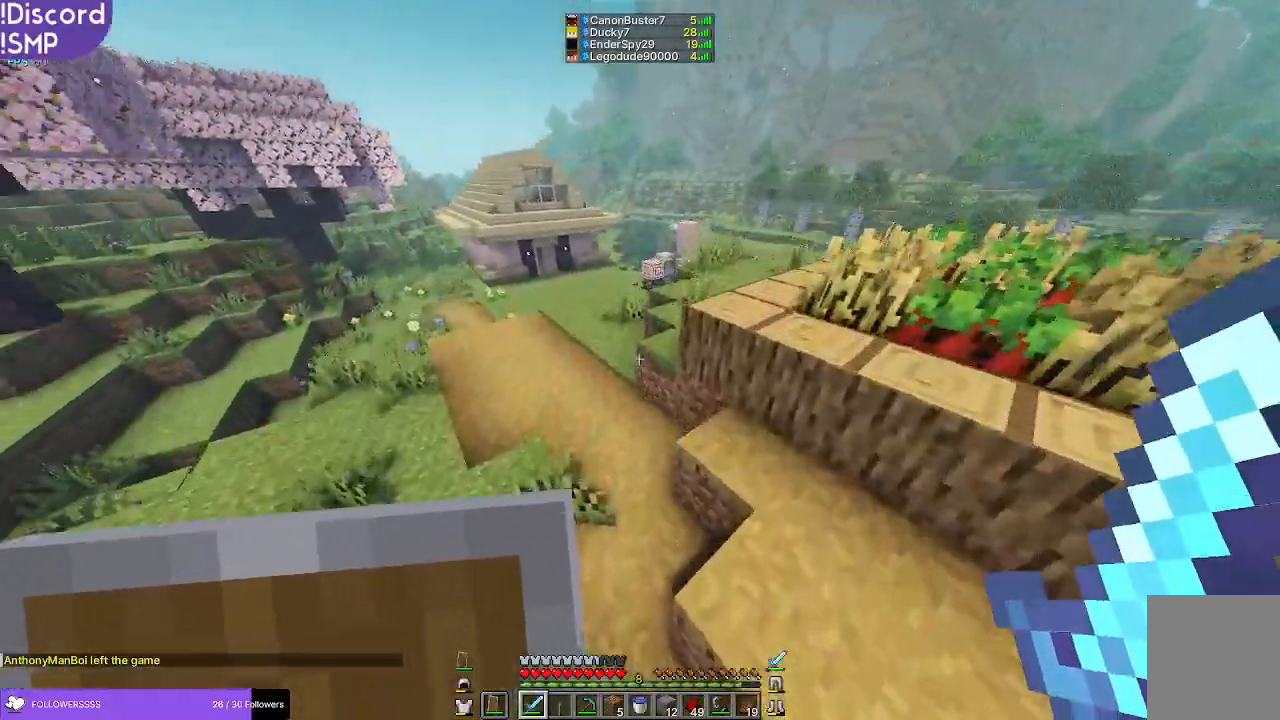
{"keys": ["w"], "mouse": [], "events": []}
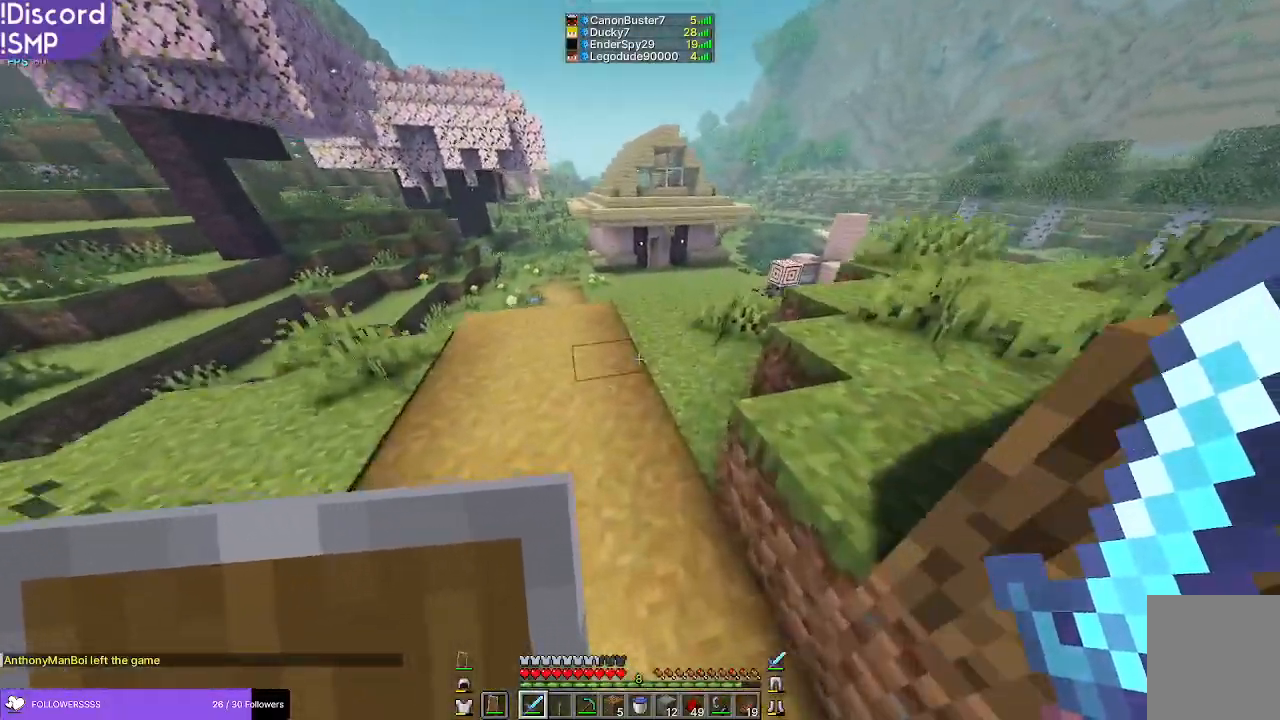
{"keys": ["w"], "mouse": [], "events": []}
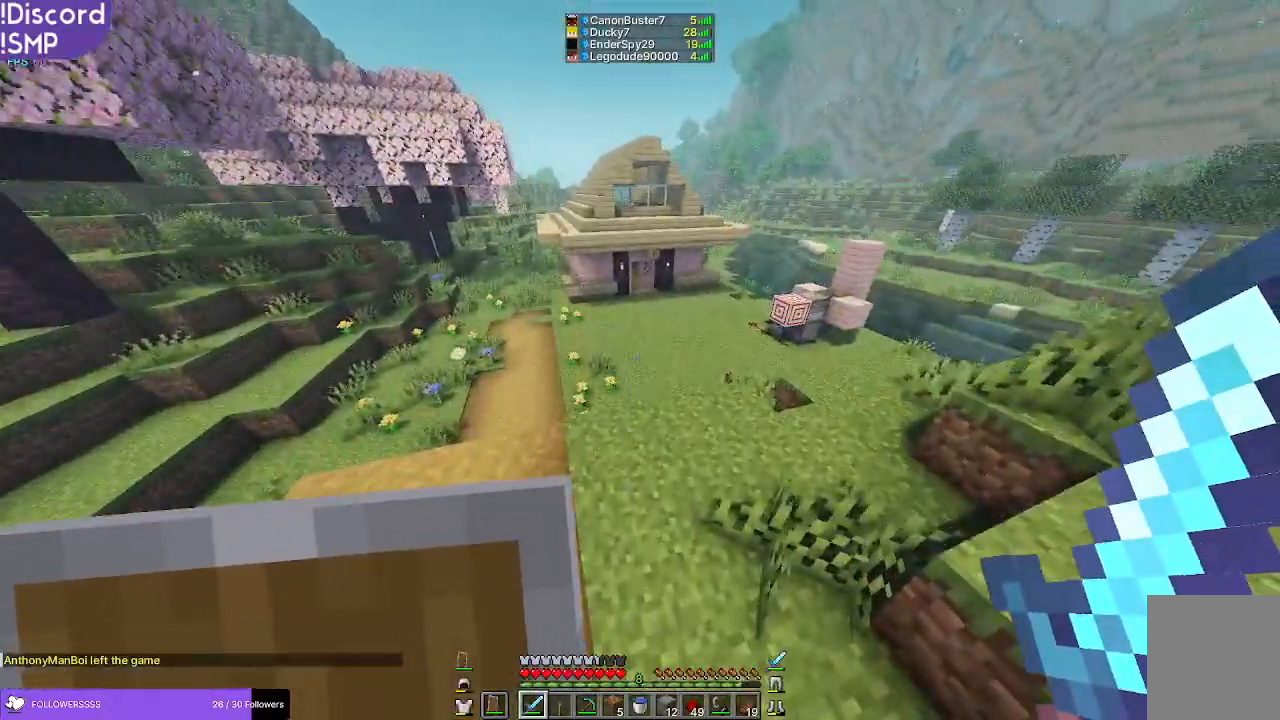
{"keys": ["w"], "mouse": [], "events": []}
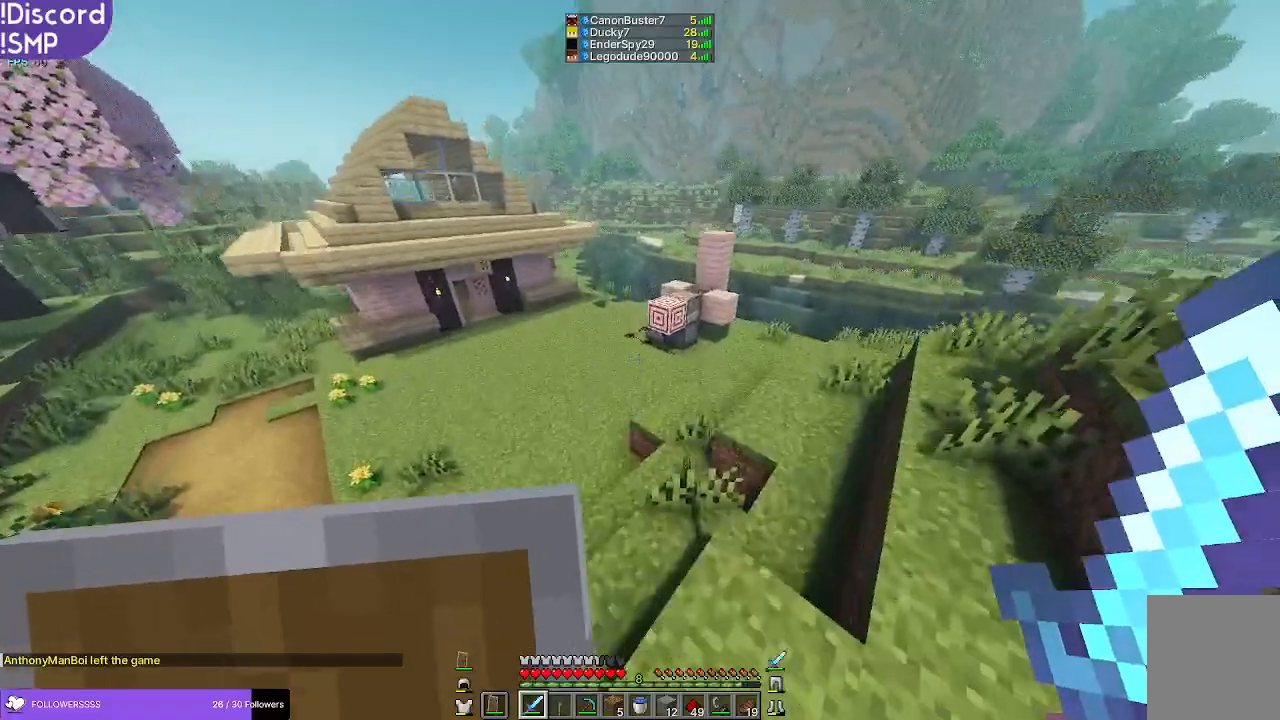
{"keys": ["w"], "mouse": [], "events": []}
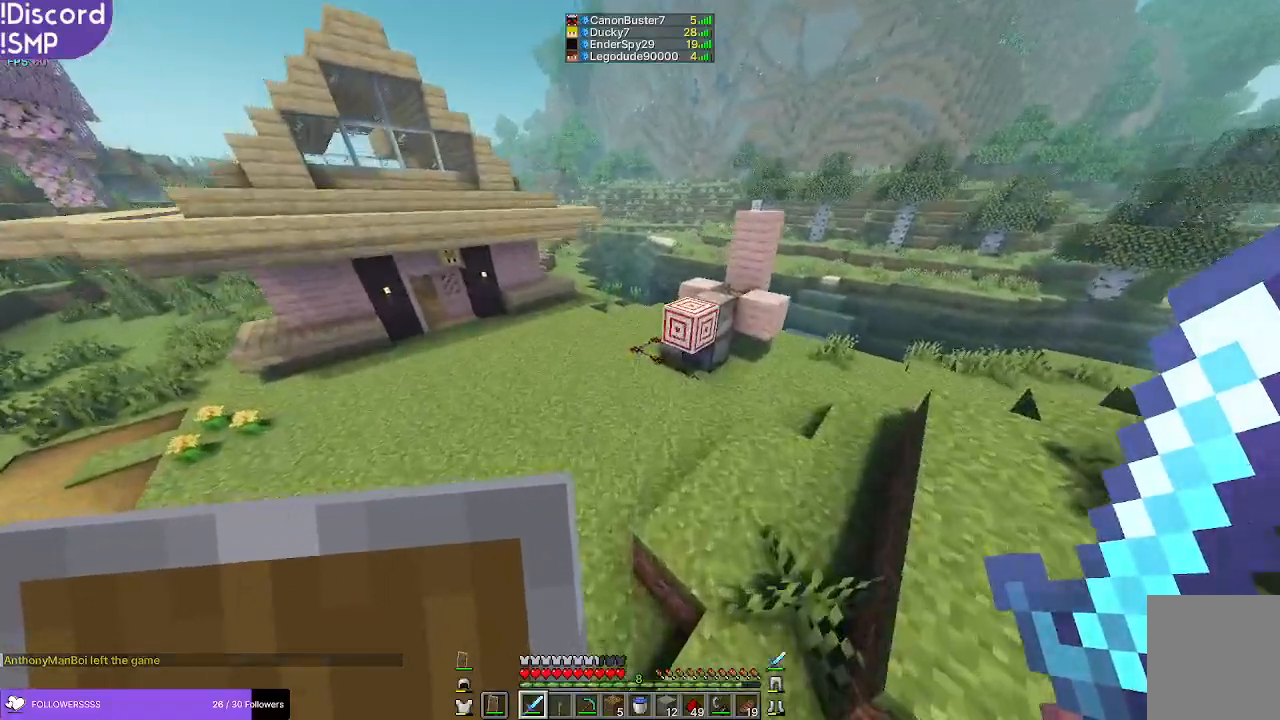
{"keys": ["w"], "mouse": [], "events": []}
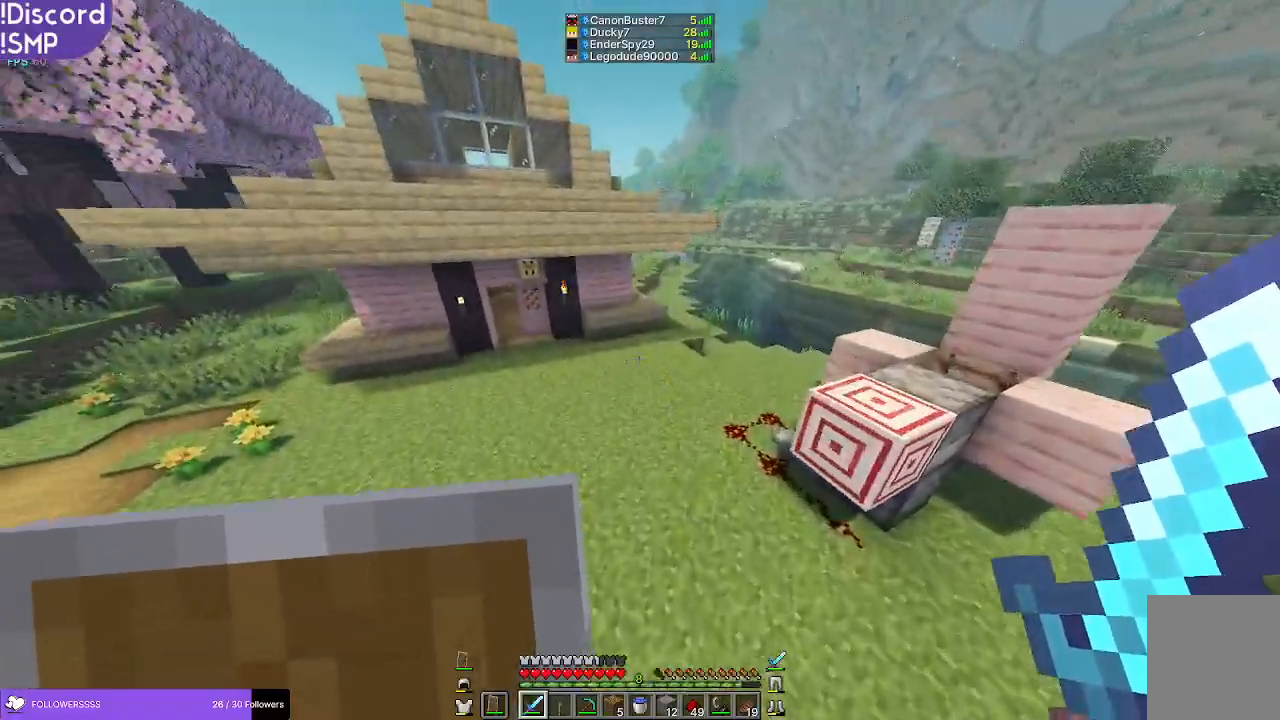
{"keys": ["w"], "mouse": [], "events": []}
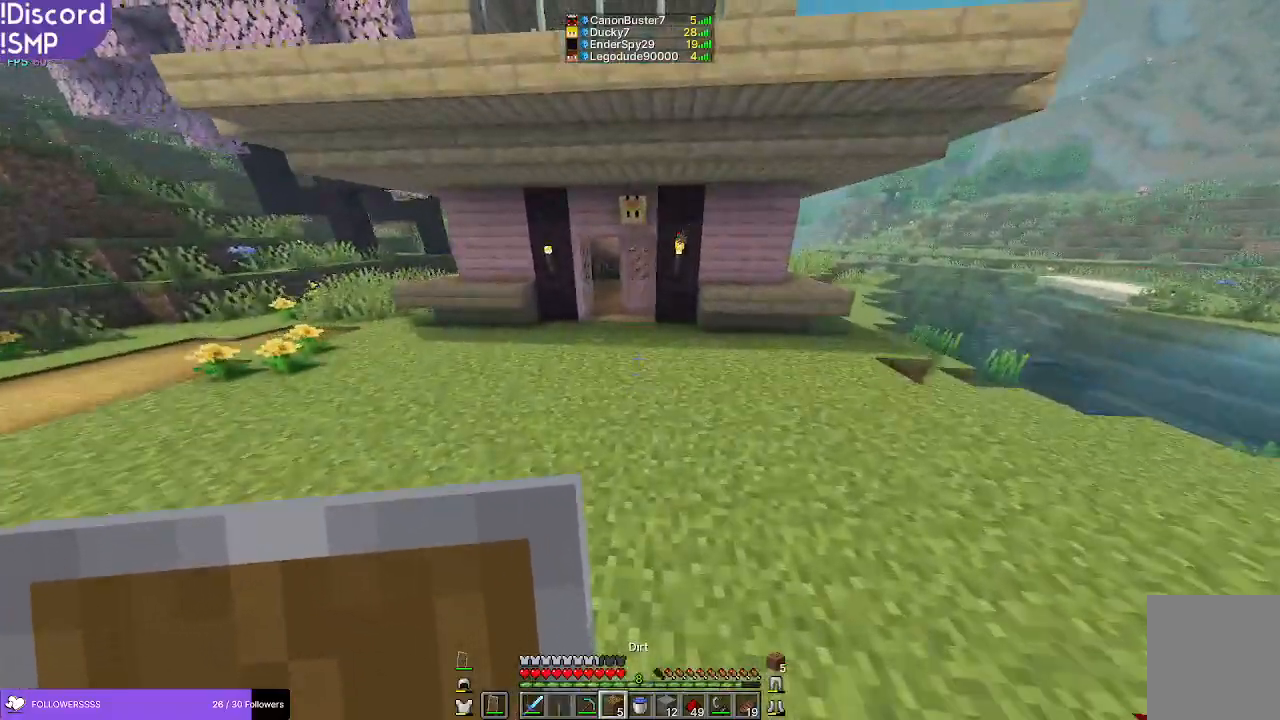
{"keys": ["w"], "mouse": [], "events": []}
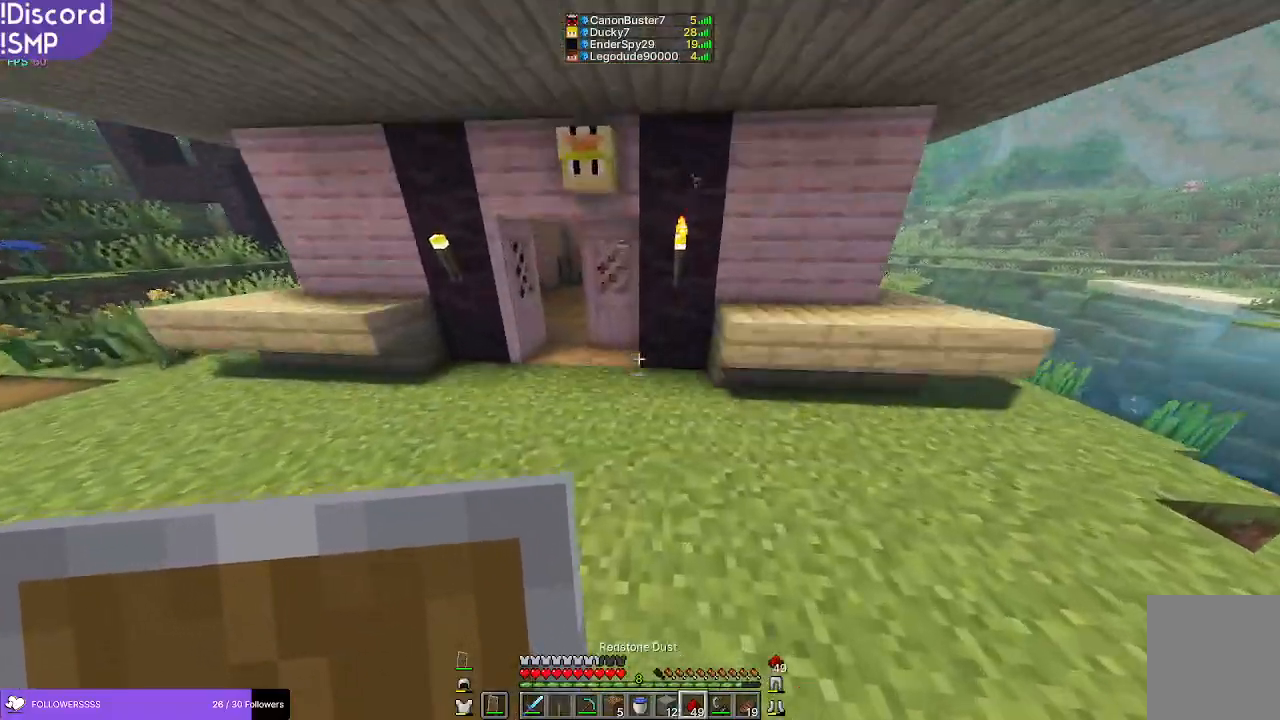
{"keys": [], "mouse": [], "events": [[200, "w", "up"]]}
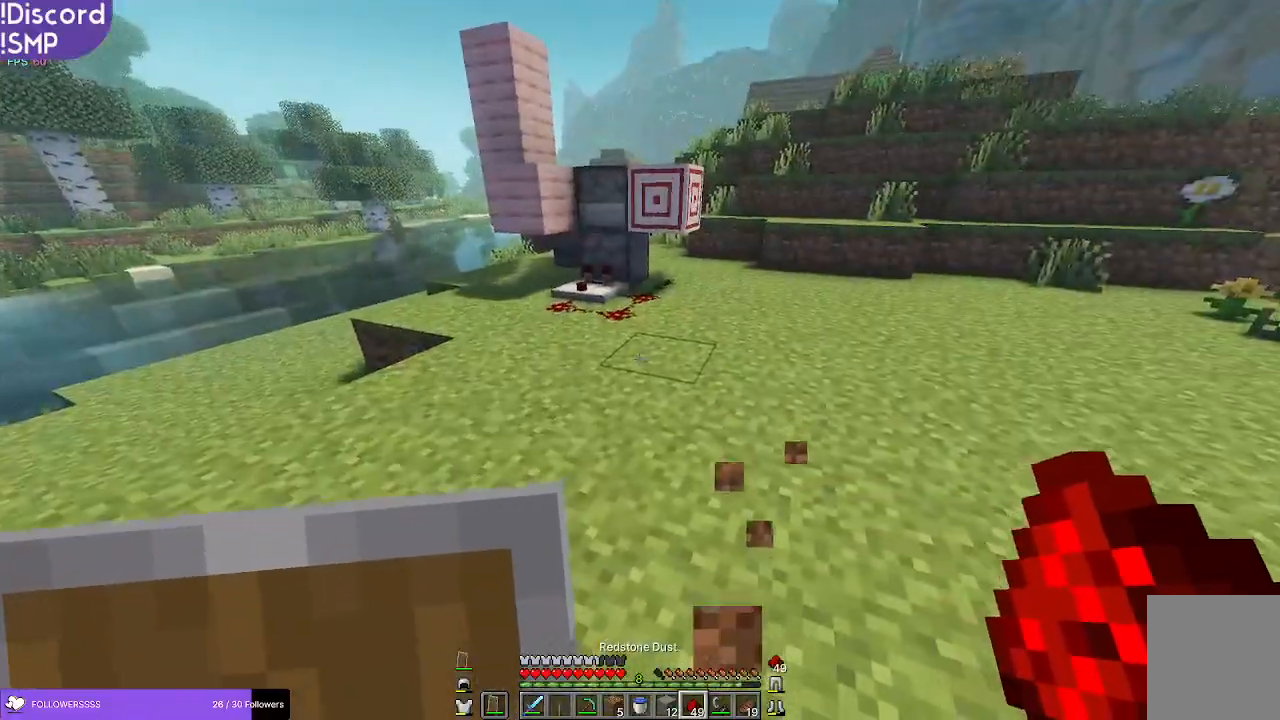
{"keys": ["d", "w"], "mouse": [], "events": [[100, "w", "down"], [417, "d", "down"]]}
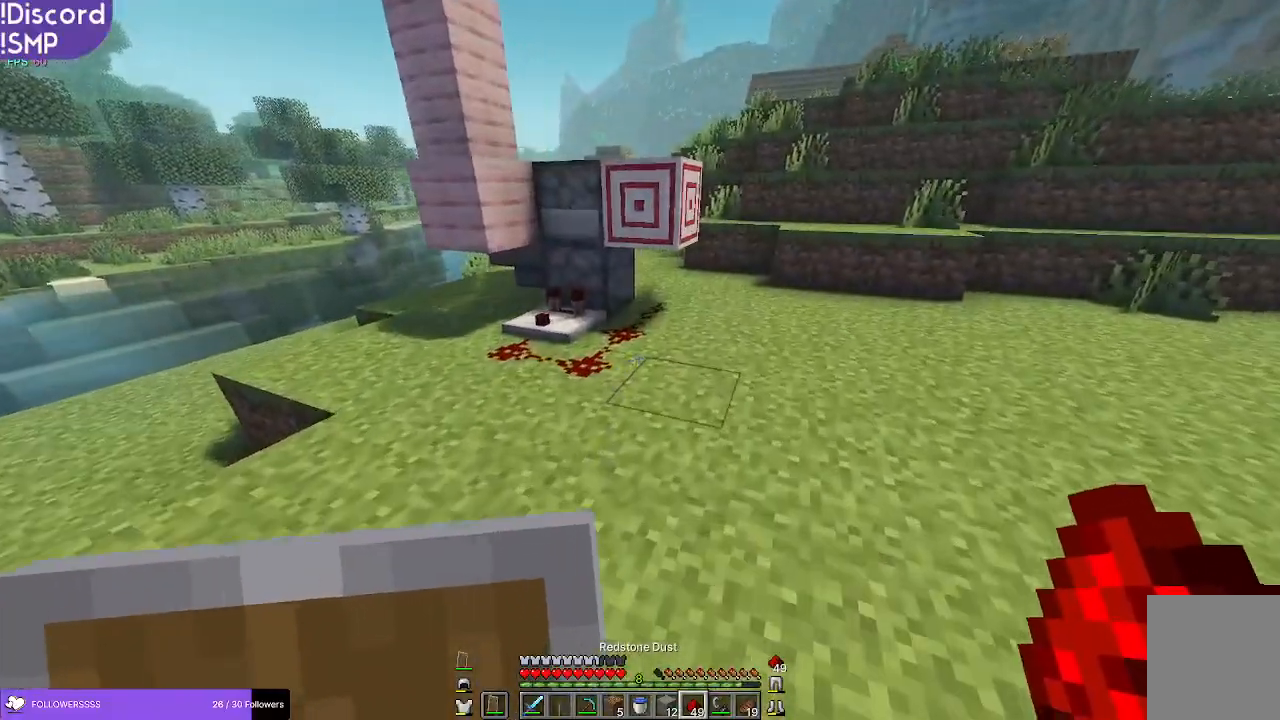
{"keys": ["d"], "mouse": [], "events": [[467, "w", "up"]]}
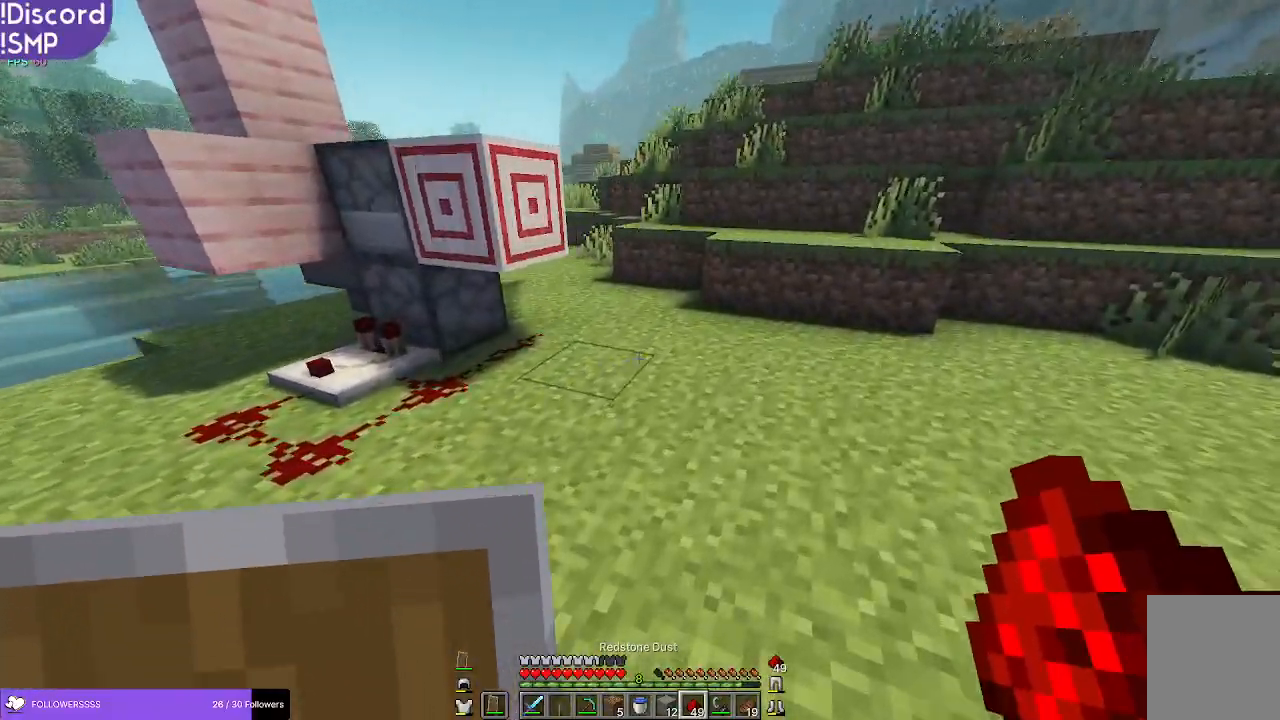
{"keys": [], "mouse": [], "events": [[67, "d", "up"]]}
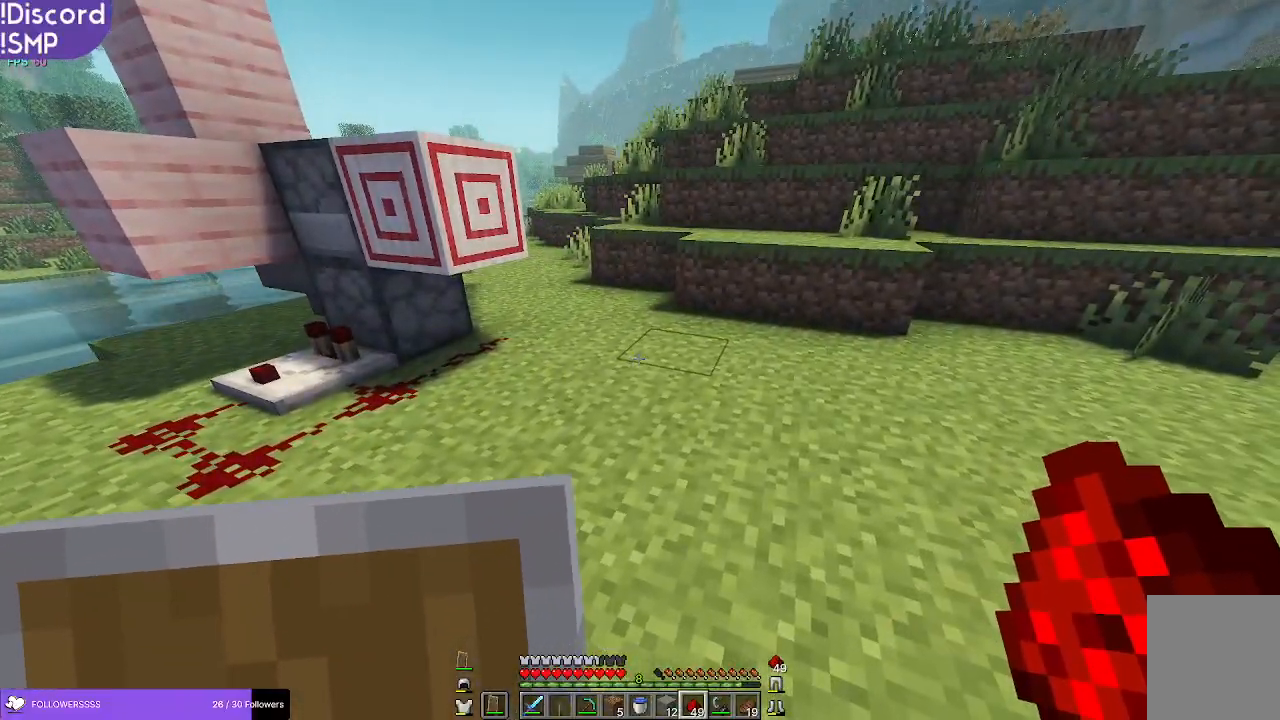
{"keys": [], "mouse": [], "events": []}
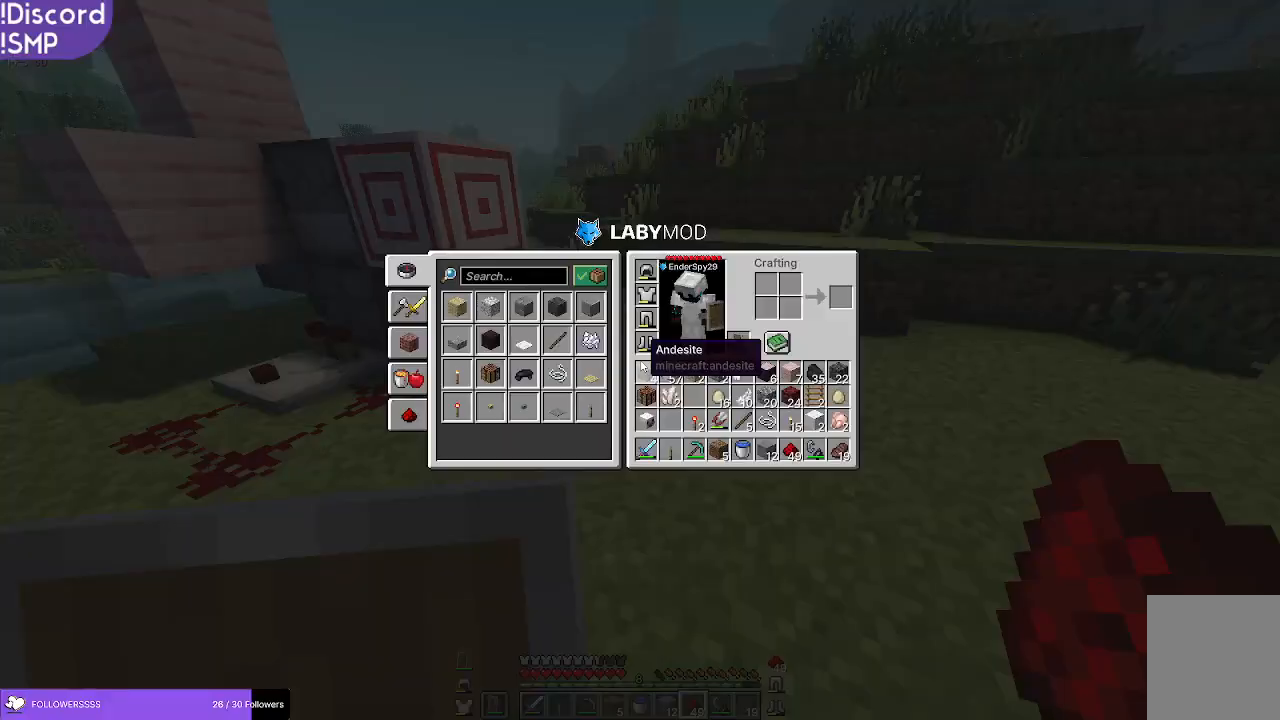
{"keys": [], "mouse": [], "events": []}
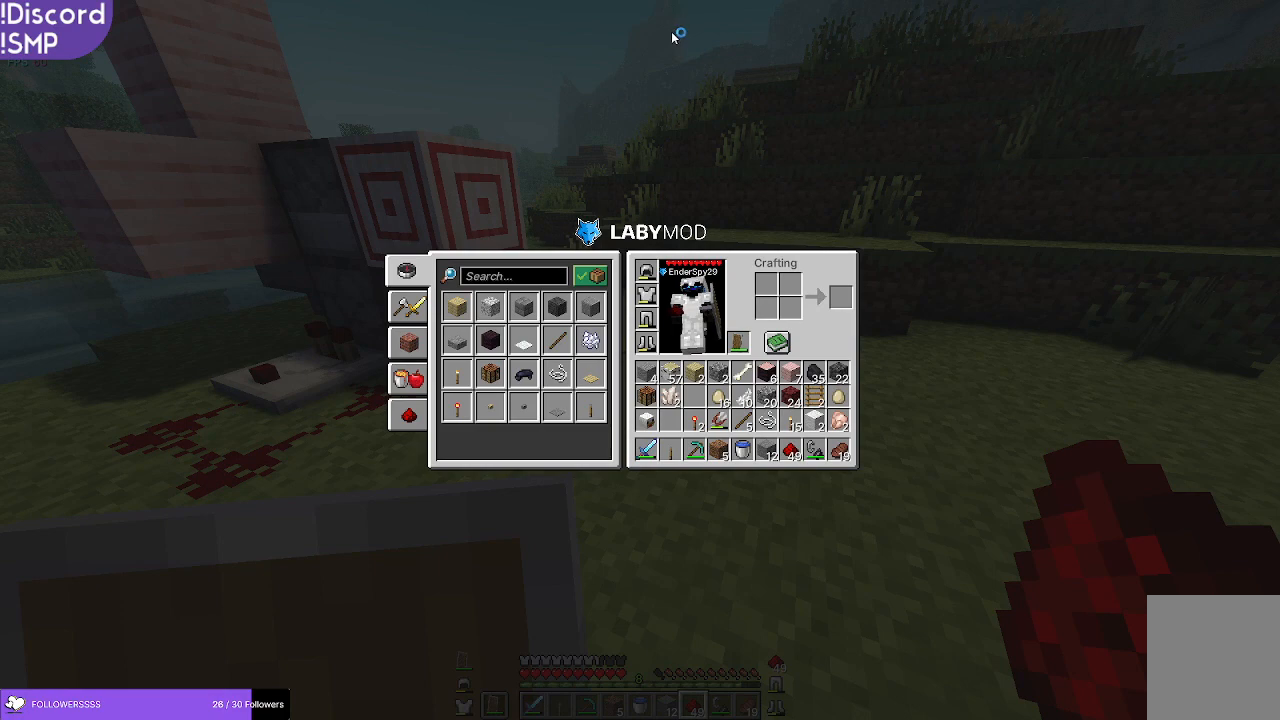
{"keys": [], "mouse": [], "events": []}
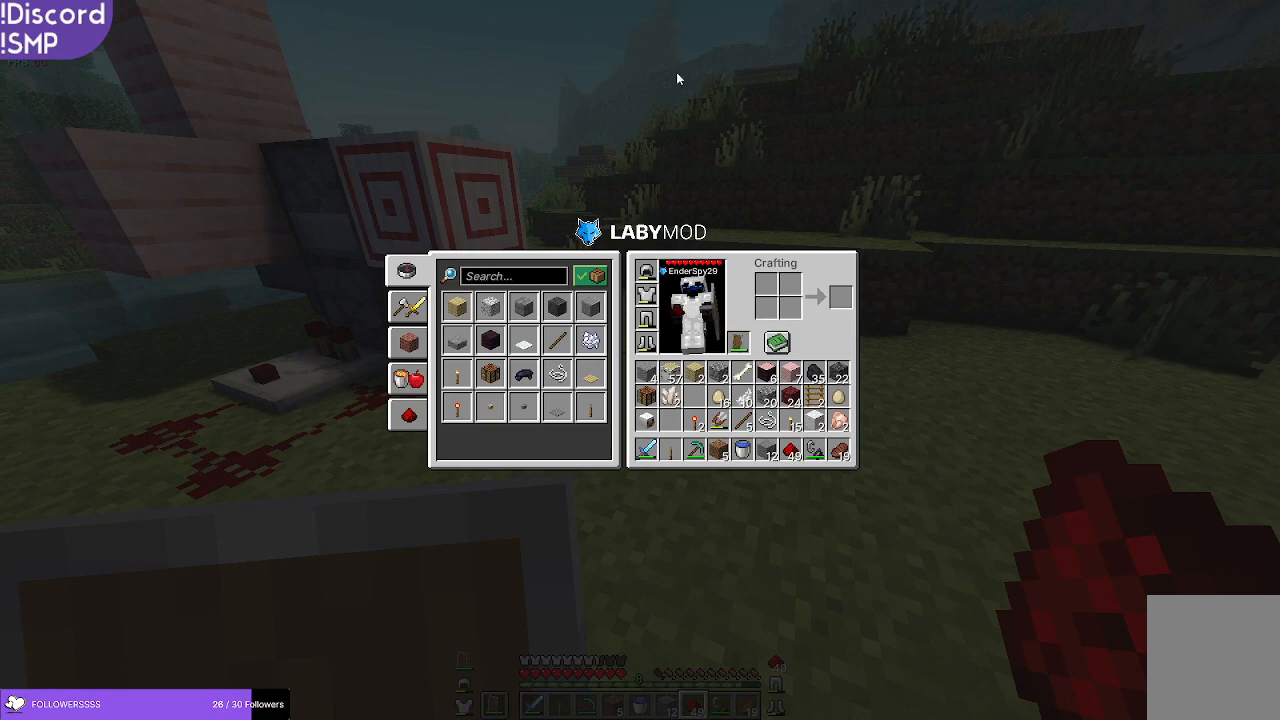
{"keys": ["w"], "mouse": [], "events": [[250, "w", "down"]]}
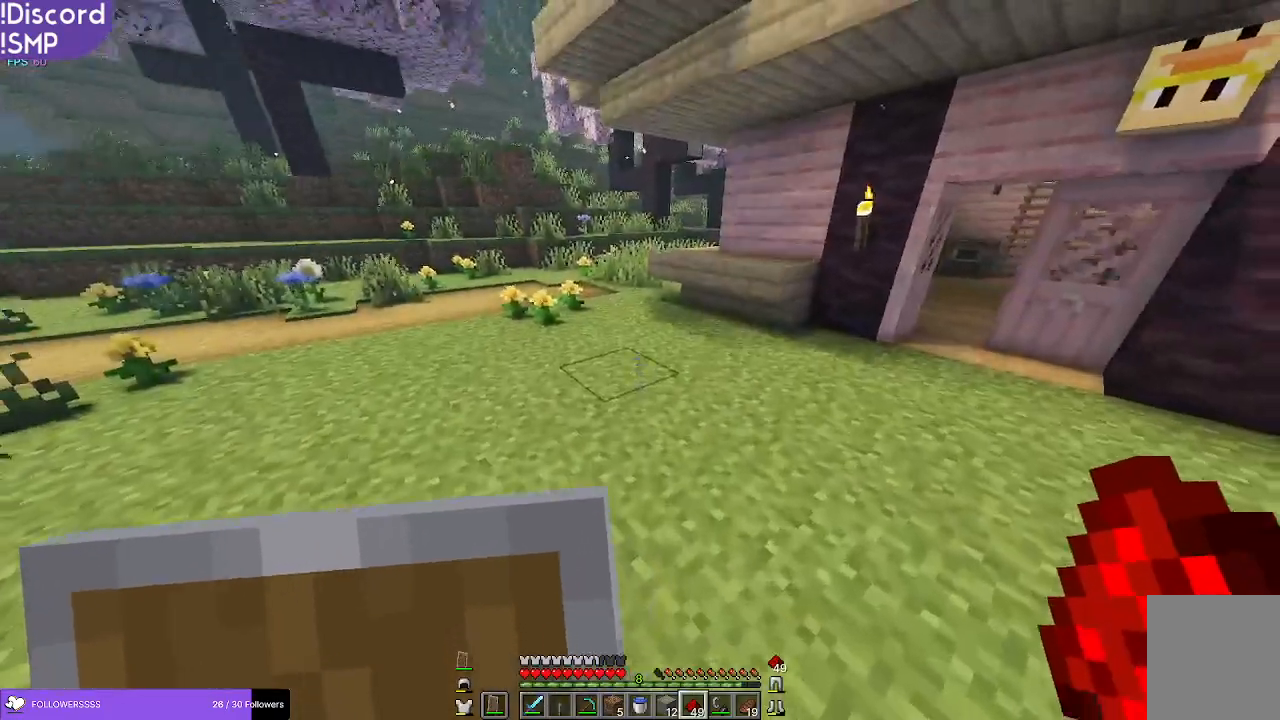
{"keys": ["w"], "mouse": [], "events": []}
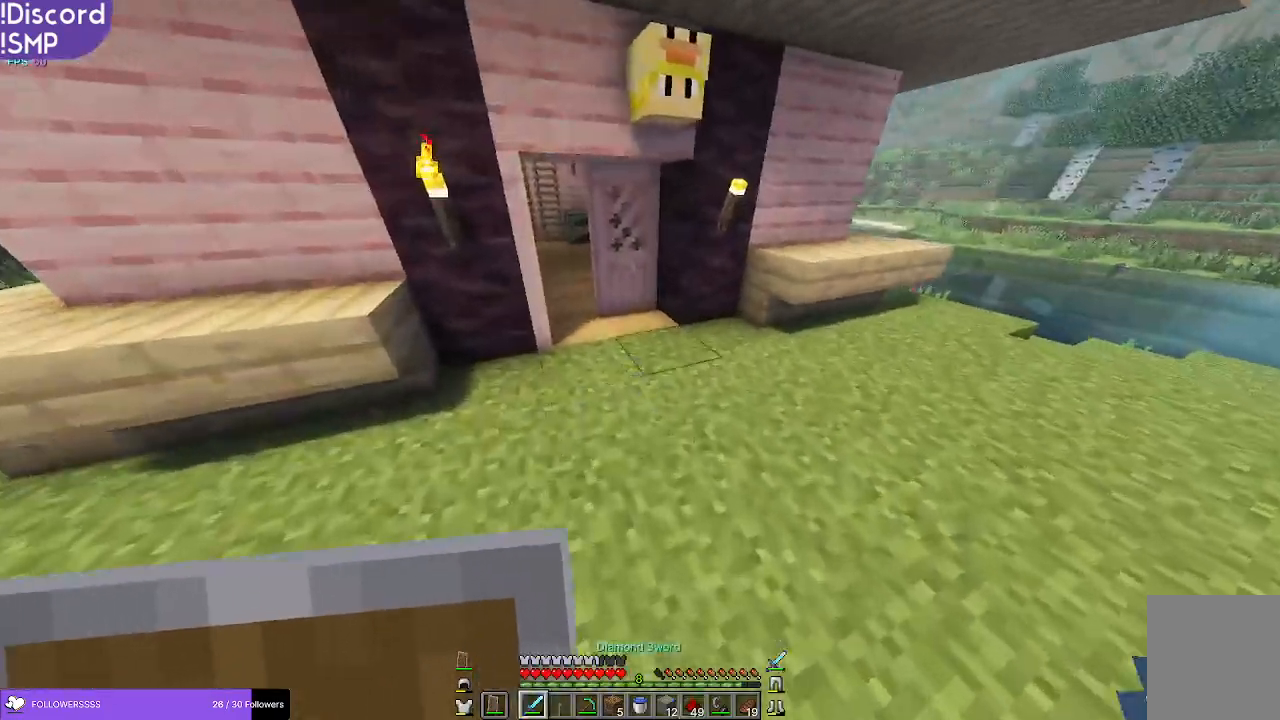
{"keys": ["w"], "mouse": [], "events": []}
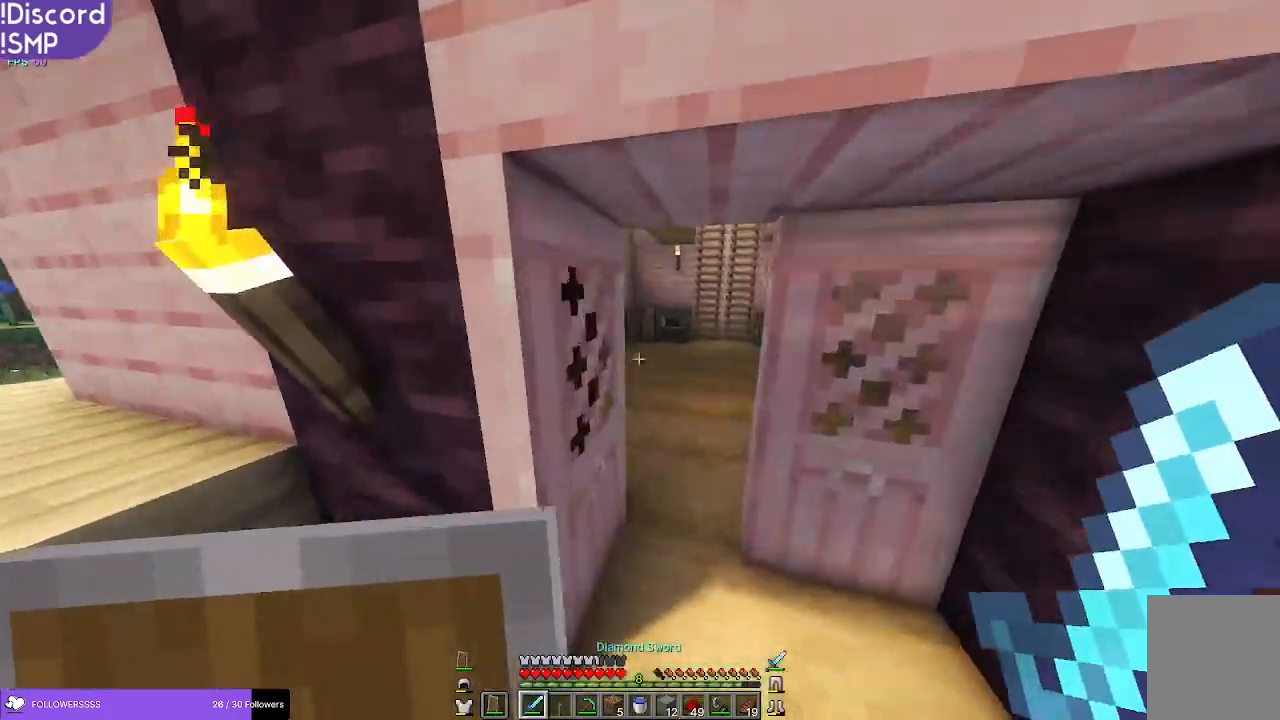
{"keys": ["w"], "mouse": [], "events": []}
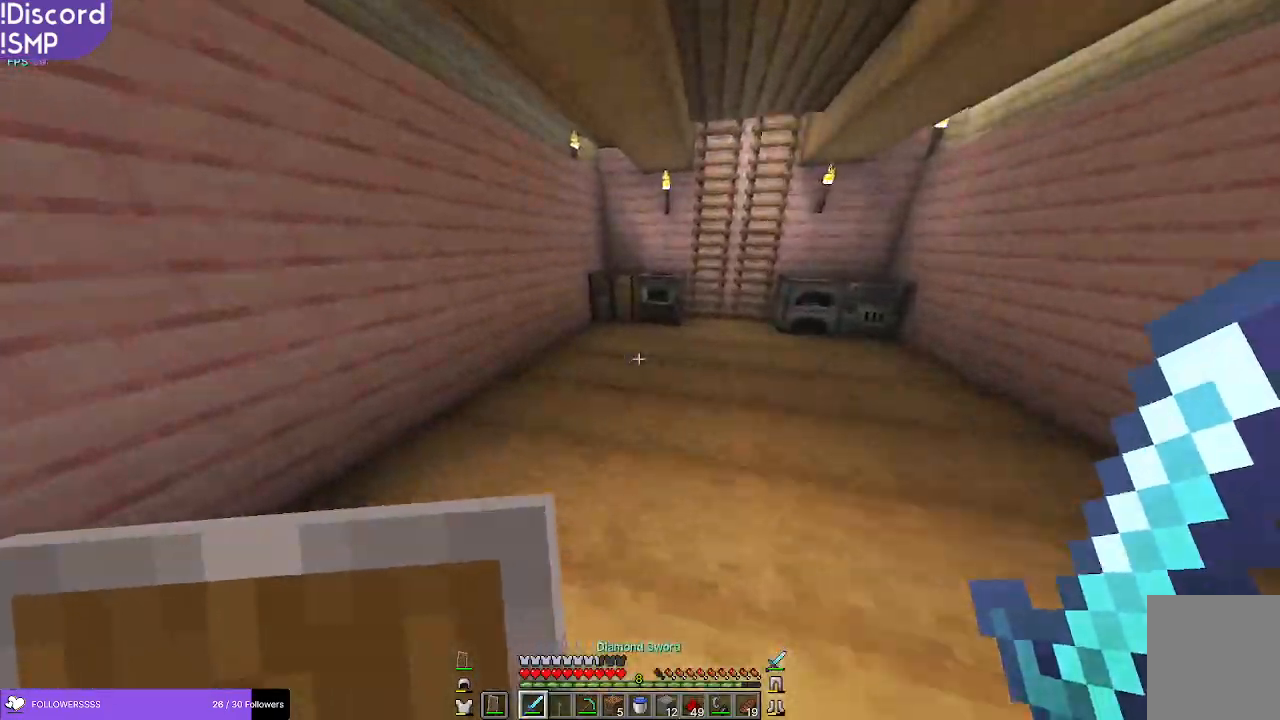
{"keys": [], "mouse": [], "events": [[450, "w", "up"]]}
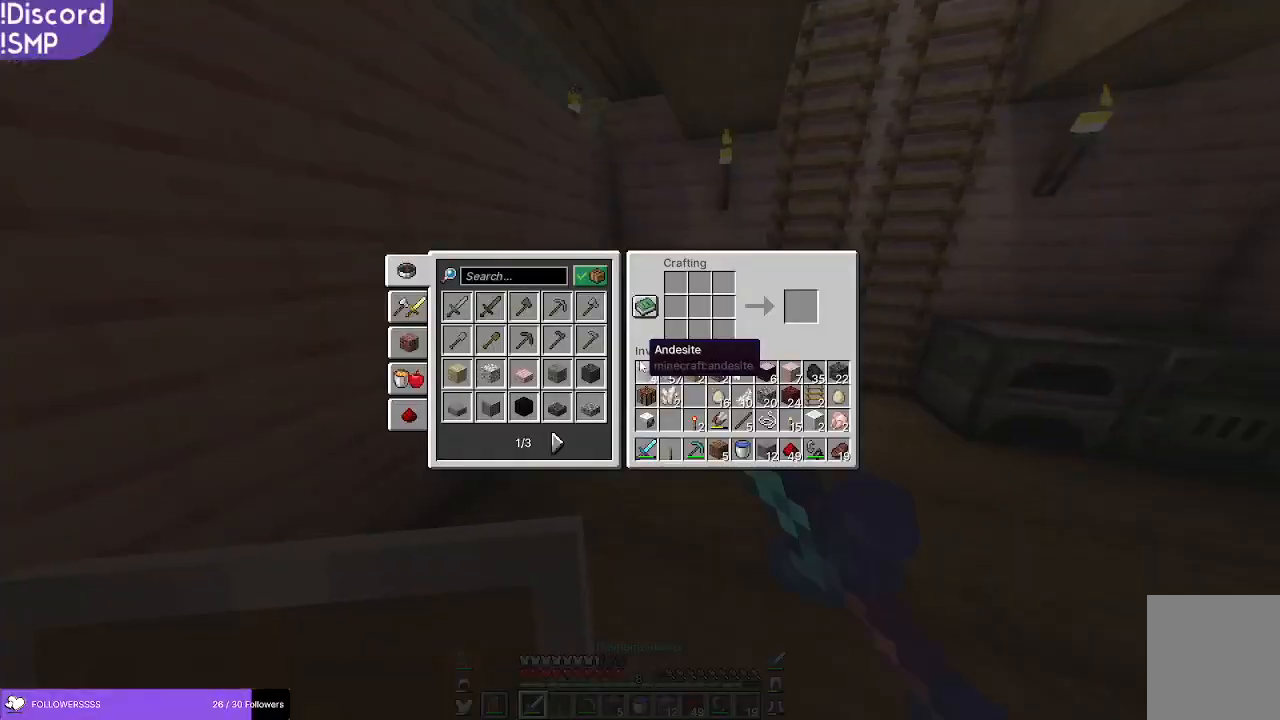
{"keys": [], "mouse": [], "events": []}
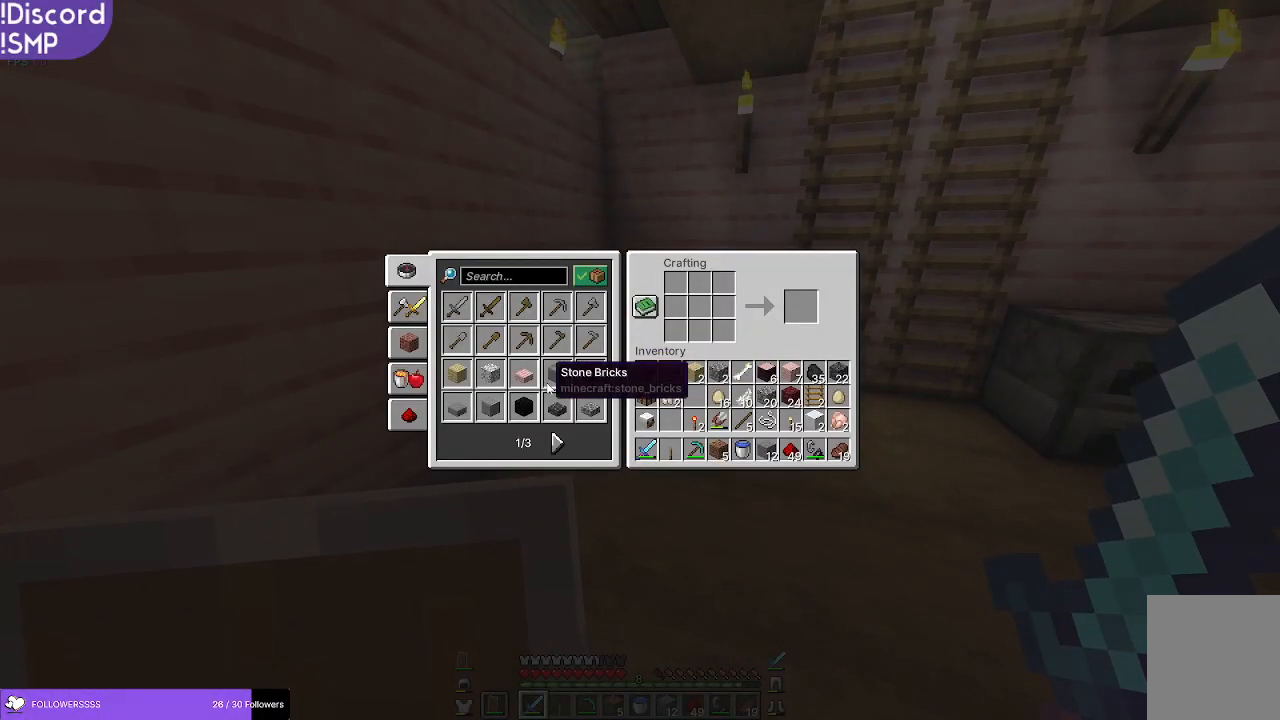
{"keys": [], "mouse": [], "events": []}
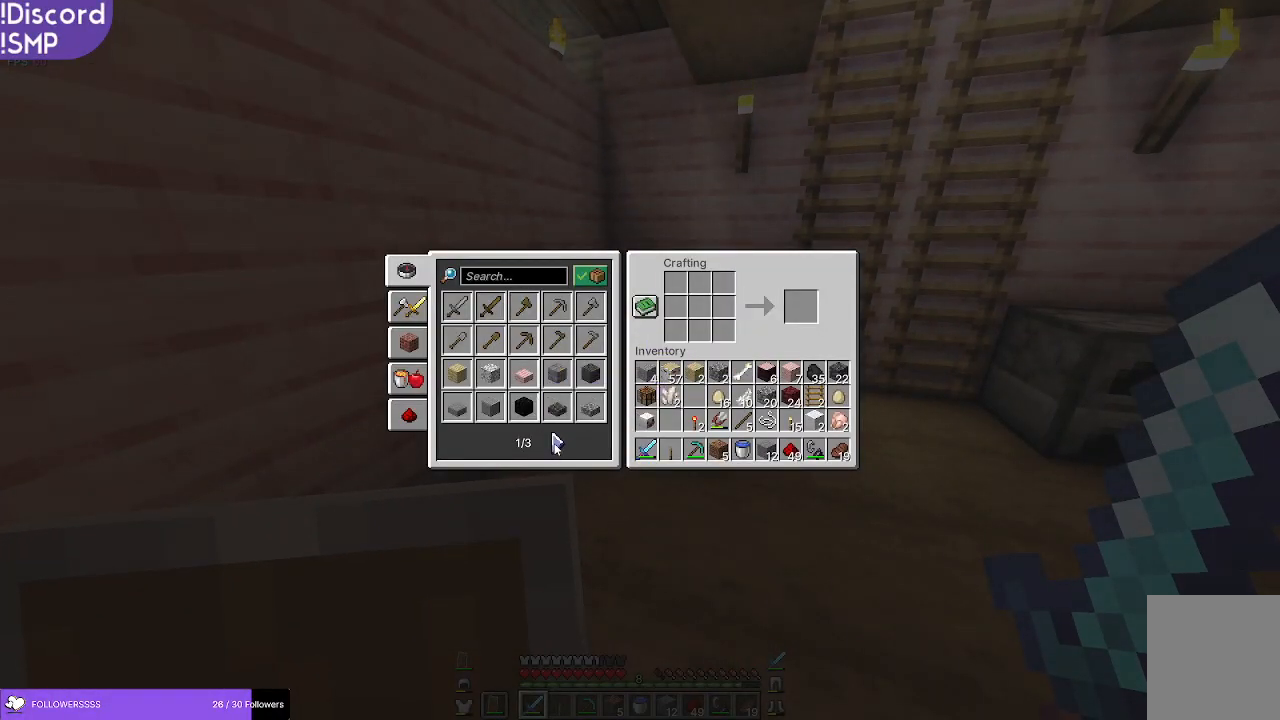
{"keys": [], "mouse": [], "events": []}
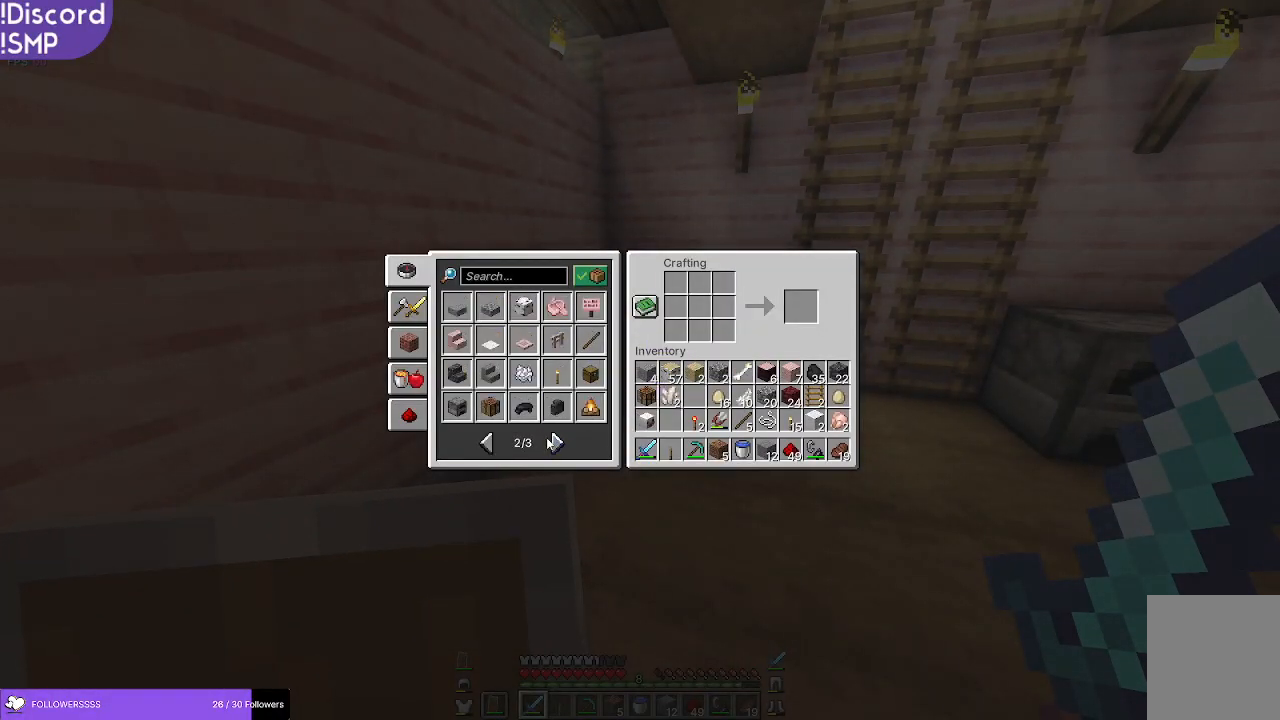
{"keys": [], "mouse": [], "events": []}
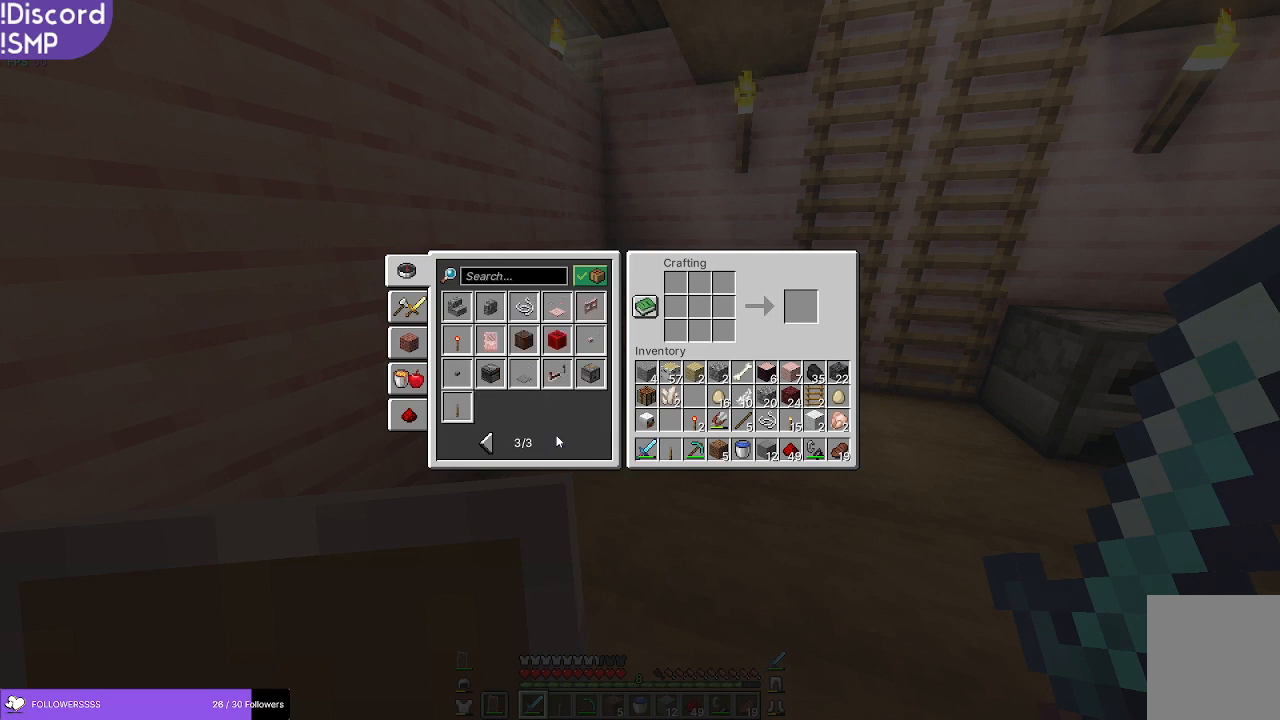
{"keys": [], "mouse": [], "events": []}
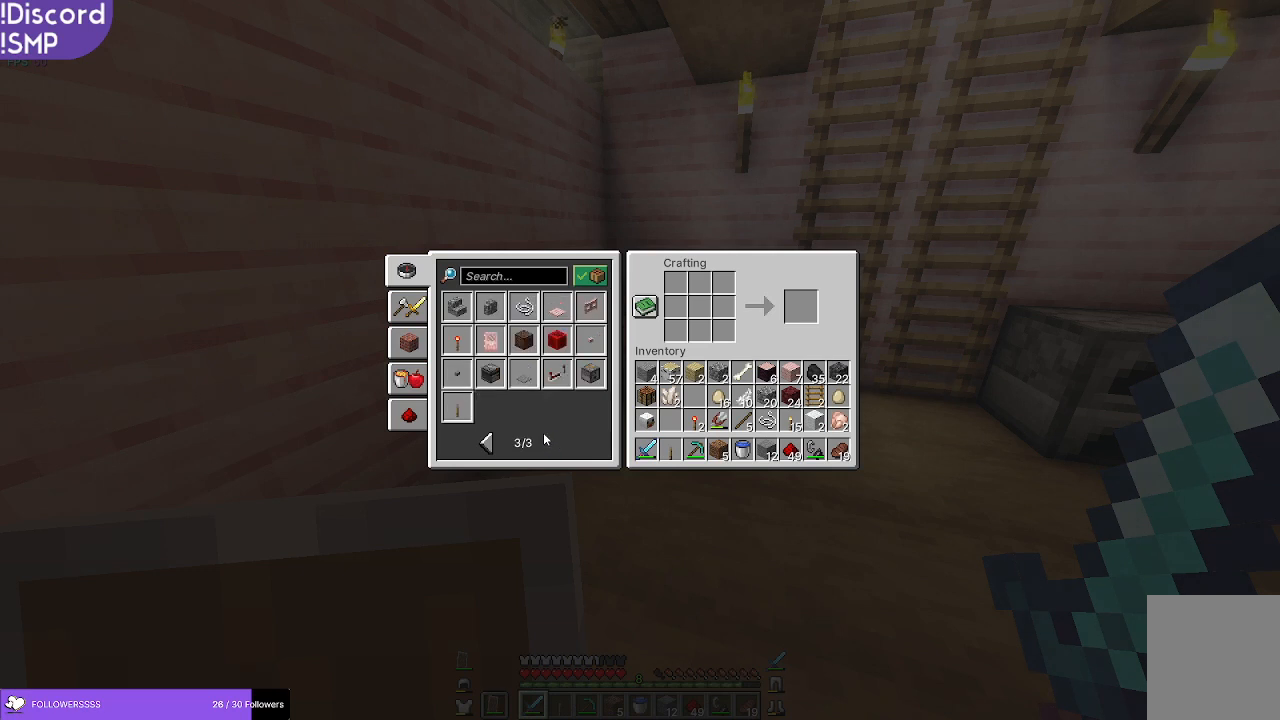
{"keys": [], "mouse": [], "events": []}